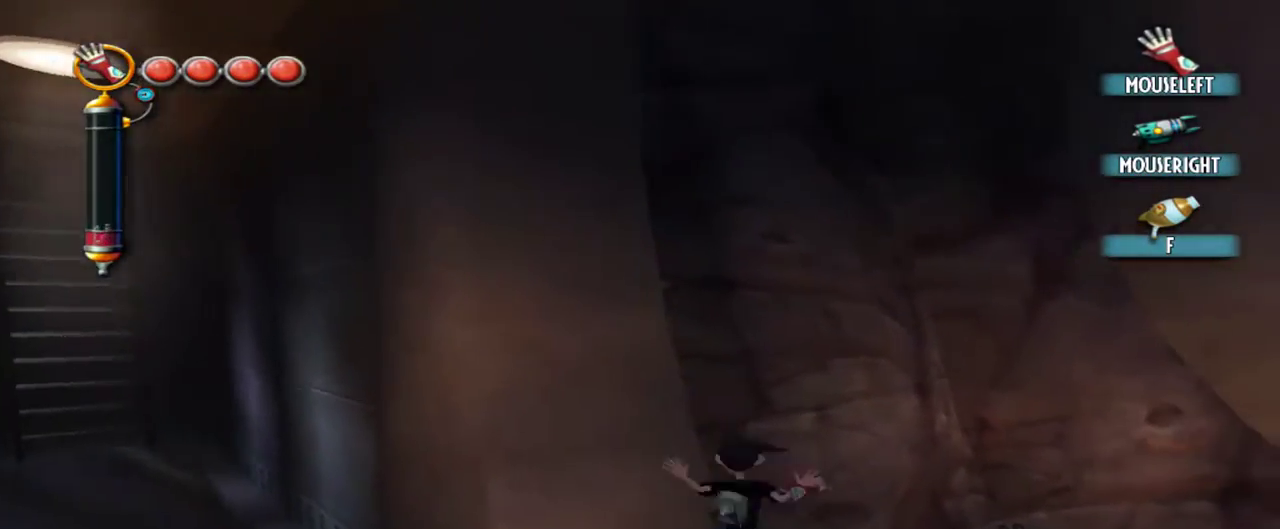
Gameplay with keyboard and mouse; each line is a JSON object with the keys and mouse buttons held at the frame after it. "events" lists presses ("down") and releases ("up") of "1", "2", "3", "4", "5", "a", "alt", "c", "caps_lock", "d", "e", "f", "g", "q", "r", "s", "shift", "space", "t", "tab", "v", "w", "x", "z", "mouse_left", "mouse_middle", "mouse_right", "mouse_mb4", "mouse_mb5", "mouse_wheel_up" and "mouse_wheel_down" between this image and that frame as [ms after this image, input, new state], when the widget could be followed in between. "mouse_left", "mouse_middle", "mouse_right", "mouse_mb4", "mouse_mb5", "mouse_wheel_up", "mouse_wheel_down" = the "left", "middle", "right", "mb4", "mb5", "wheel_up", "wheel_down" buttons of the "mouse" list. No other keys are recorded. Not read: mouse_move.
{"keys": [], "mouse": [], "events": [[150, "a", "down"], [384, "a", "up"]]}
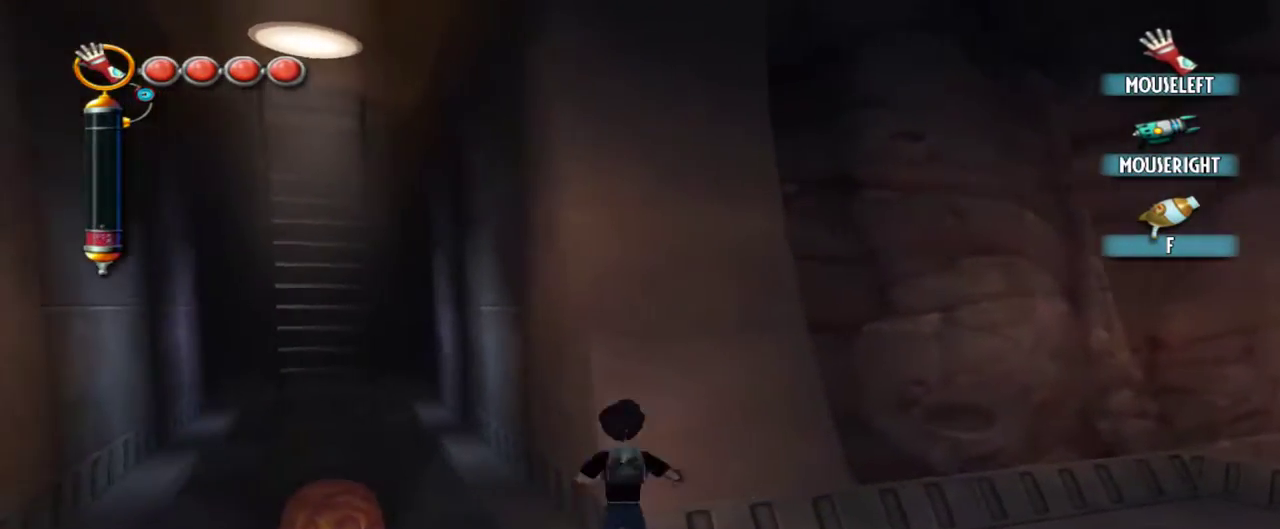
{"keys": [], "mouse": [], "events": [[17, "w", "down"], [117, "w", "up"], [350, "w", "down"], [400, "w", "up"]]}
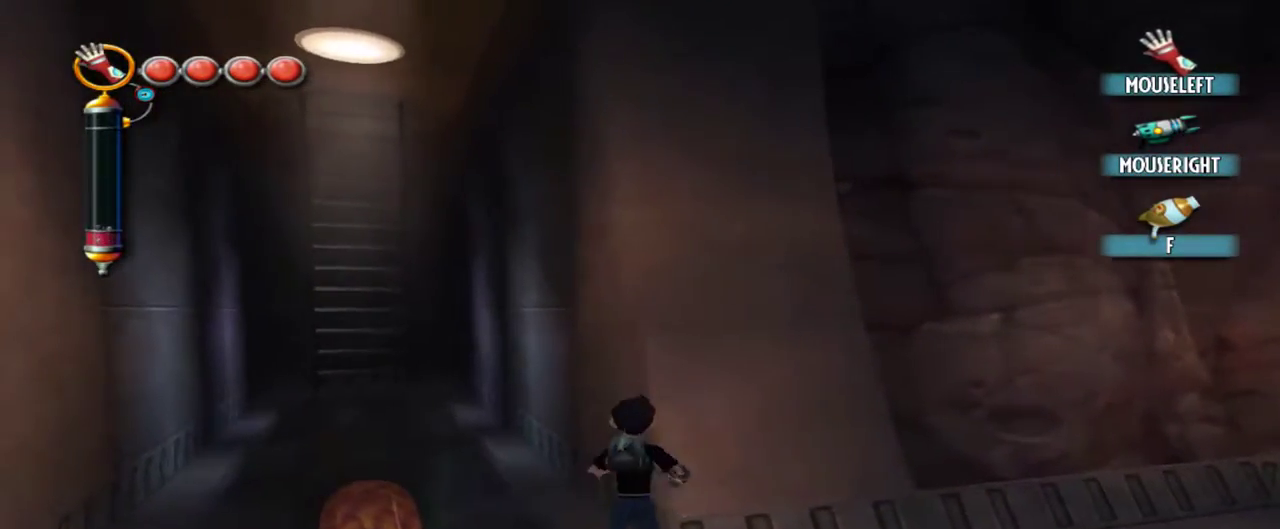
{"keys": [], "mouse": [], "events": [[234, "w", "down"], [317, "w", "up"]]}
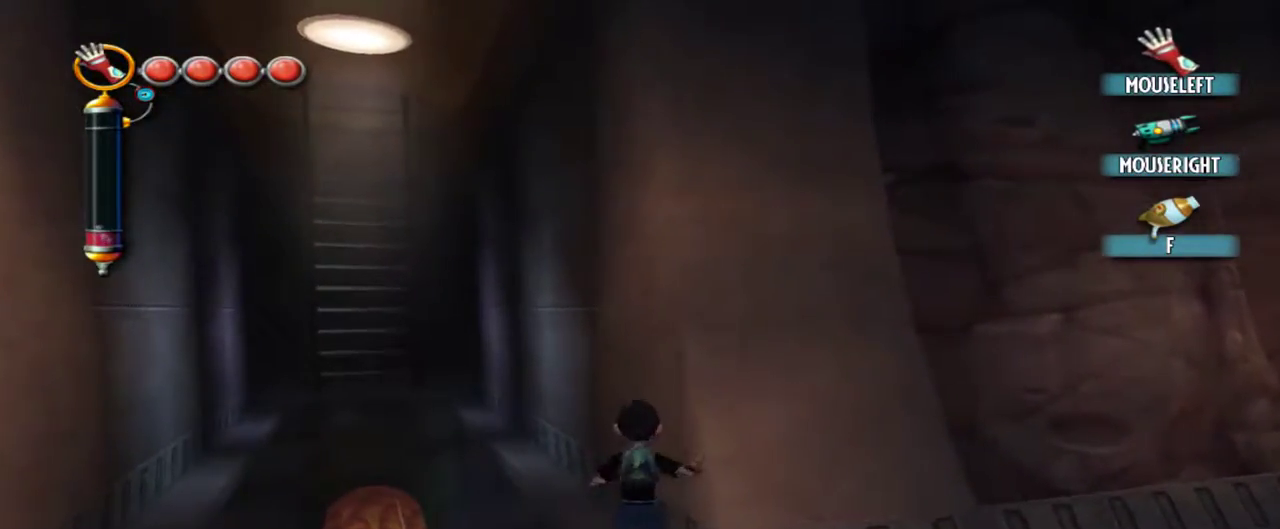
{"keys": [], "mouse": [], "events": [[50, "d", "down"], [100, "mouse_left", "down"], [434, "d", "up"], [484, "mouse_left", "up"]]}
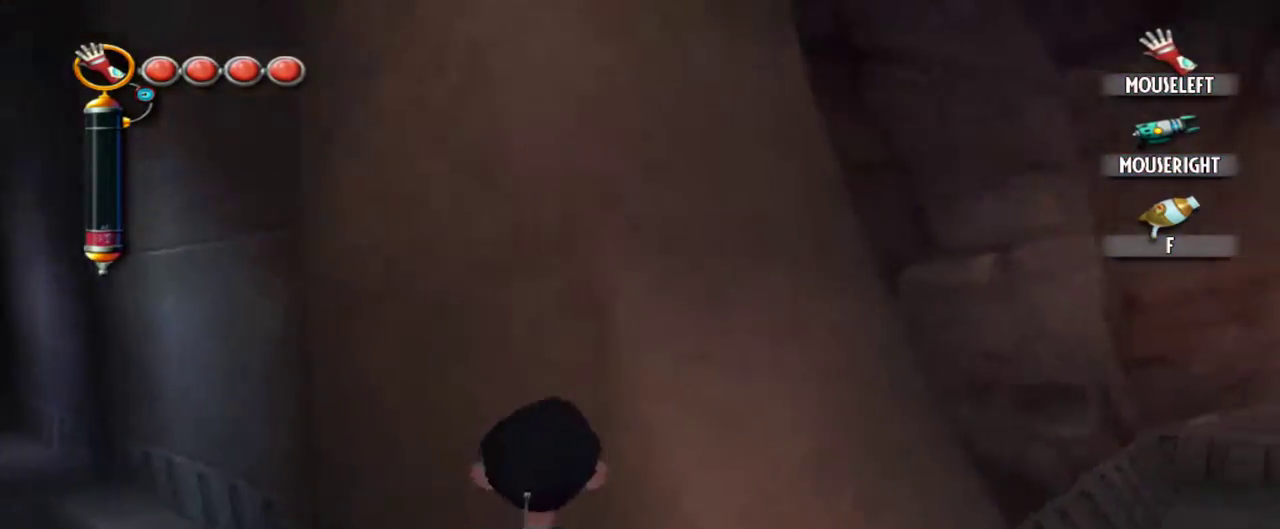
{"keys": [], "mouse": [], "events": []}
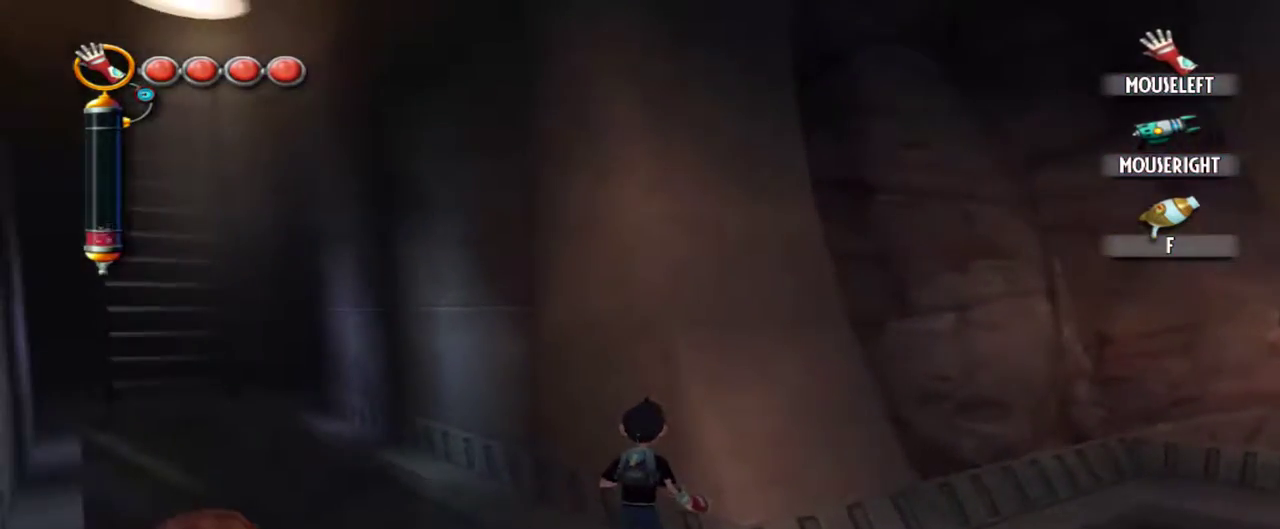
{"keys": ["d"], "mouse": ["left"], "events": [[134, "q", "down"], [234, "q", "up"], [367, "d", "down"], [417, "mouse_left", "down"]]}
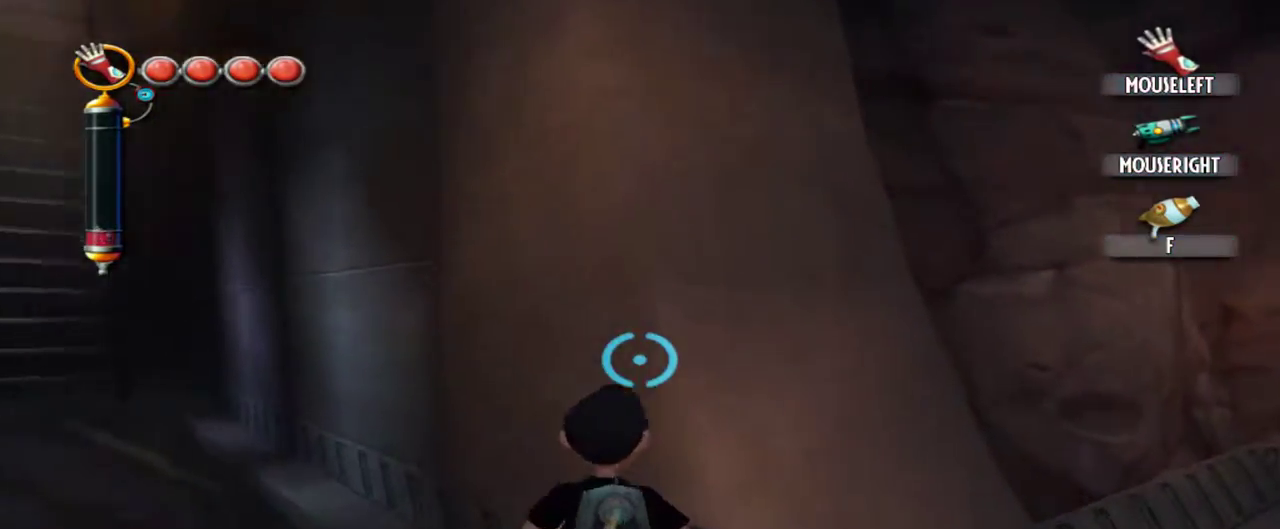
{"keys": [], "mouse": [], "events": [[250, "d", "up"], [284, "mouse_left", "up"], [334, "q", "down"], [434, "q", "up"]]}
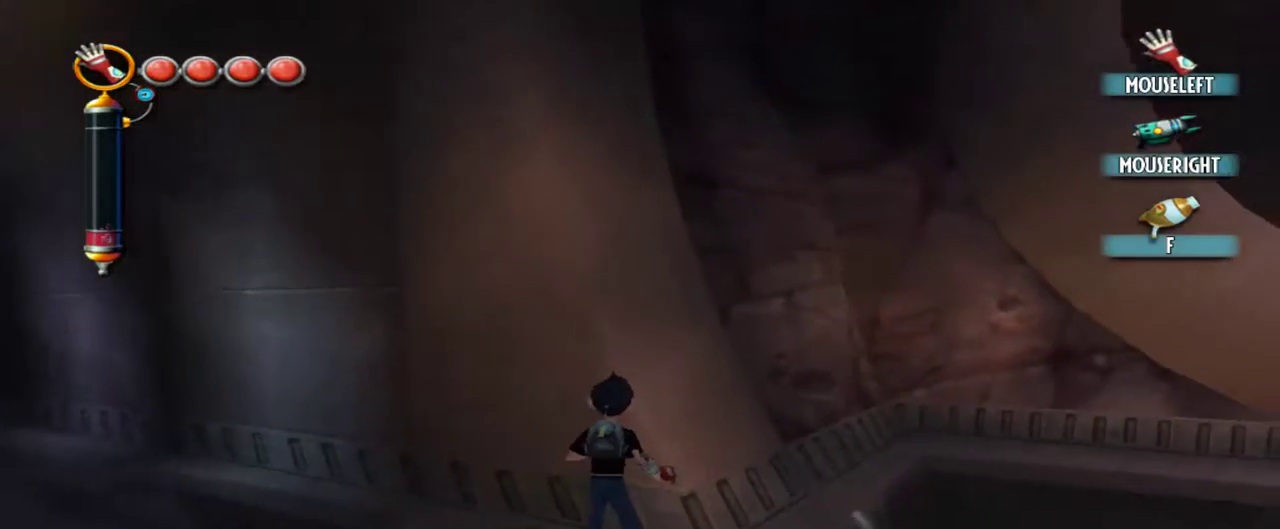
{"keys": [], "mouse": [], "events": []}
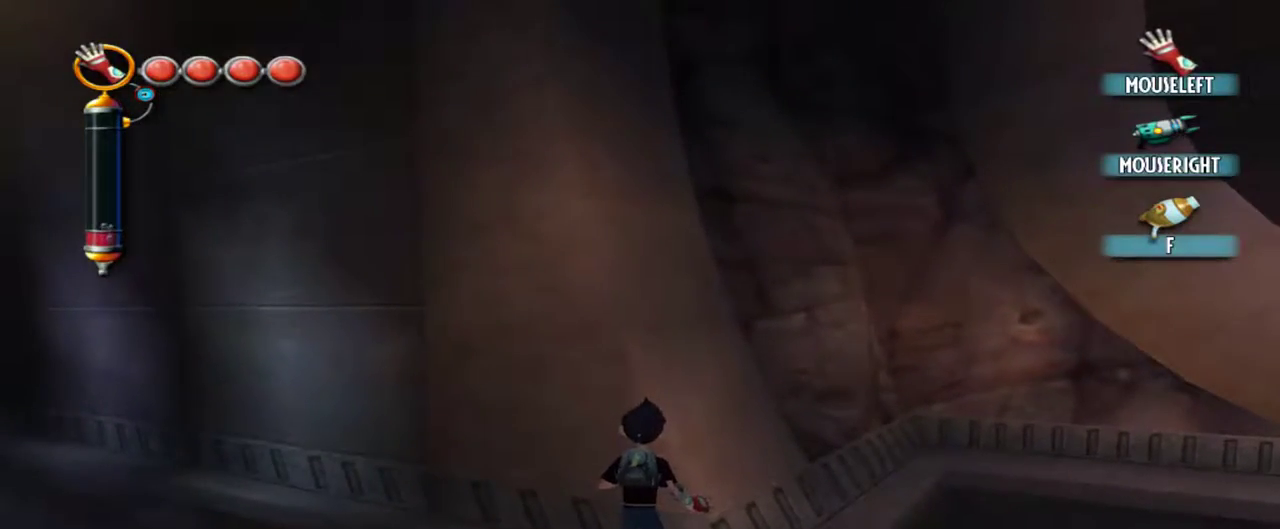
{"keys": [], "mouse": [], "events": [[84, "d", "down"], [84, "mouse_left", "down"], [467, "d", "up"], [467, "mouse_left", "up"]]}
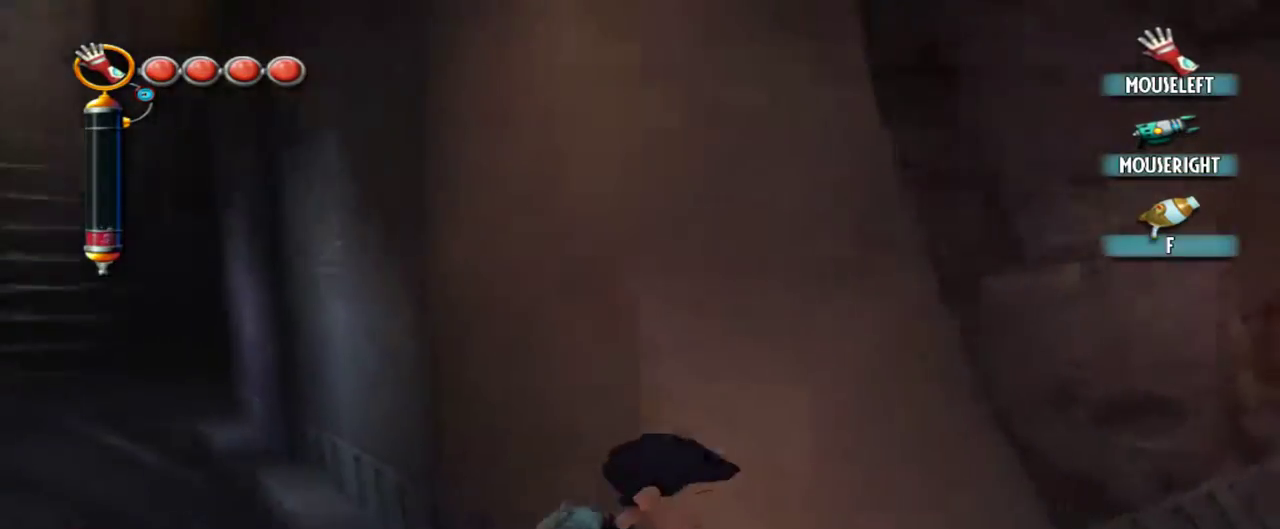
{"keys": [], "mouse": [], "events": [[17, "q", "down"], [100, "q", "up"]]}
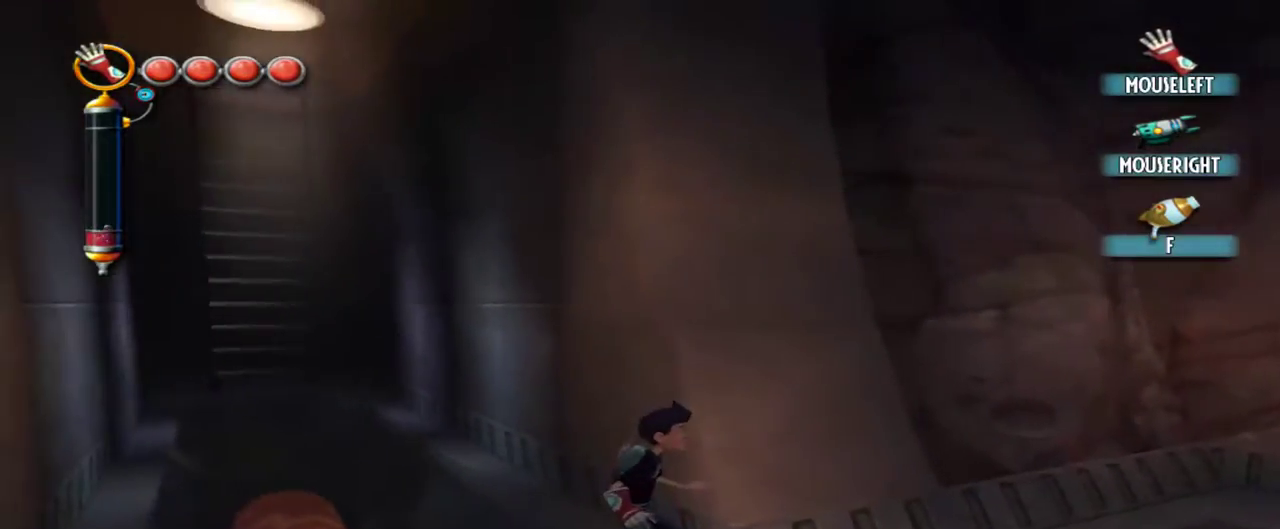
{"keys": ["d"], "mouse": ["left"], "events": [[117, "d", "down"], [167, "mouse_left", "down"]]}
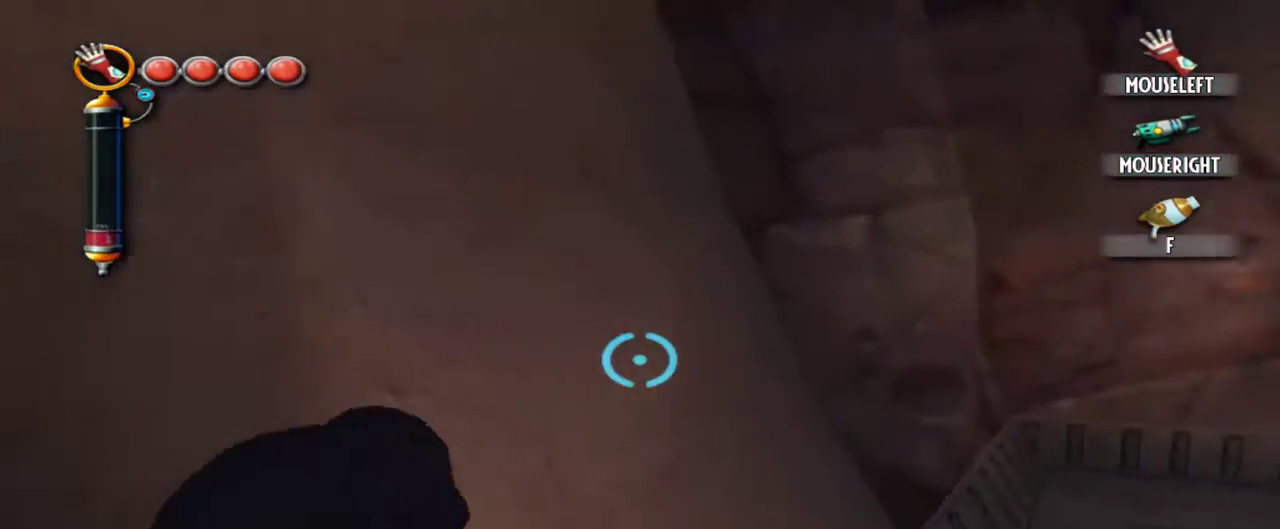
{"keys": [], "mouse": [], "events": [[84, "d", "up"], [84, "mouse_left", "up"], [234, "q", "down"], [317, "q", "up"]]}
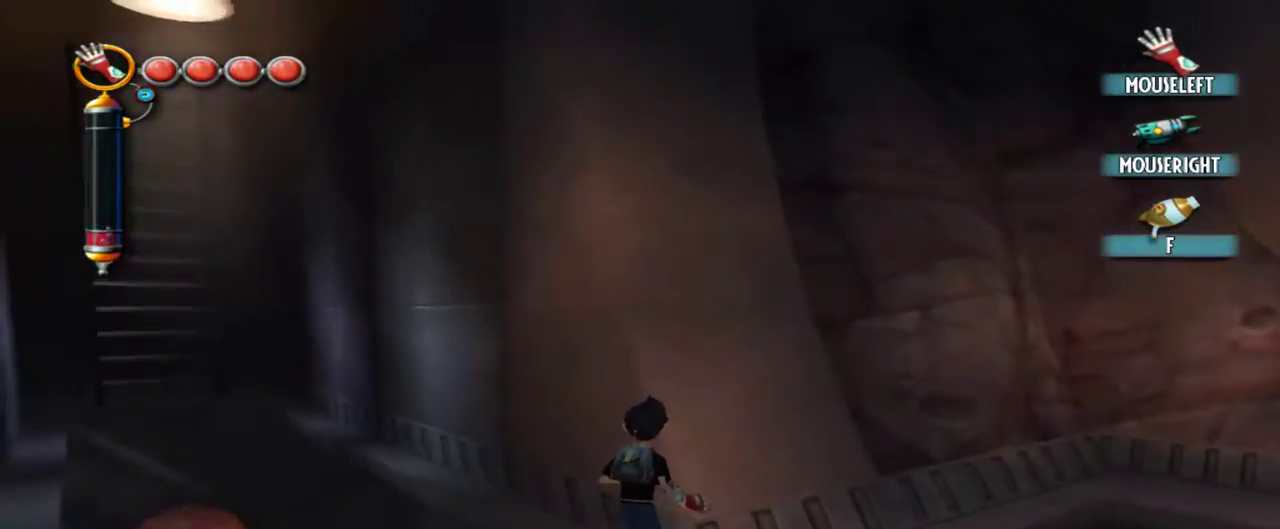
{"keys": [], "mouse": [], "events": [[50, "d", "down"], [50, "mouse_left", "down"], [334, "mouse_left", "up"], [384, "d", "up"]]}
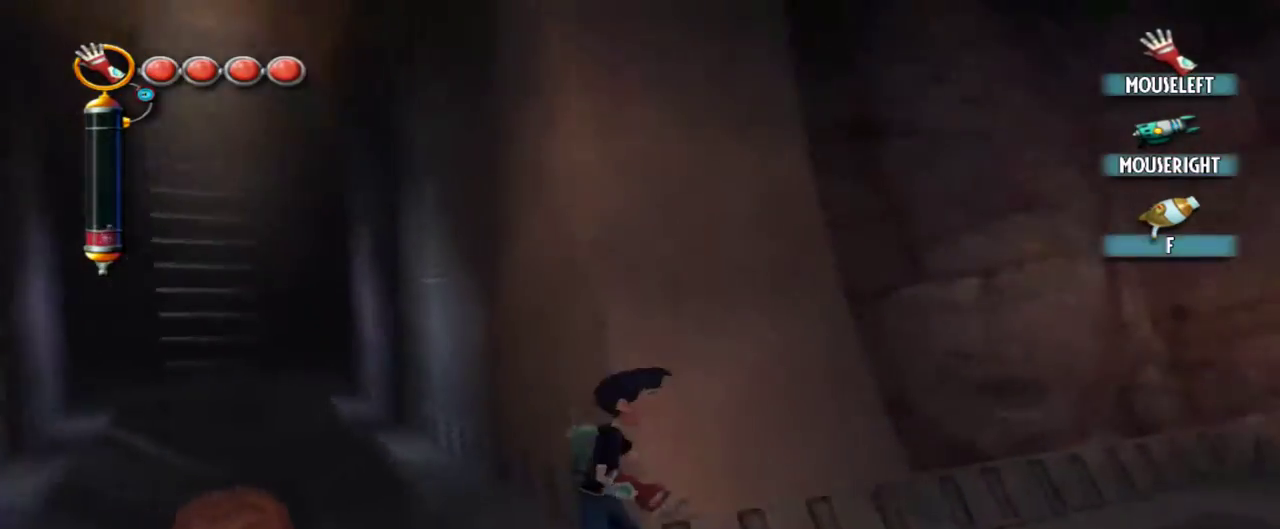
{"keys": [], "mouse": [], "events": [[17, "q", "down"], [117, "q", "up"]]}
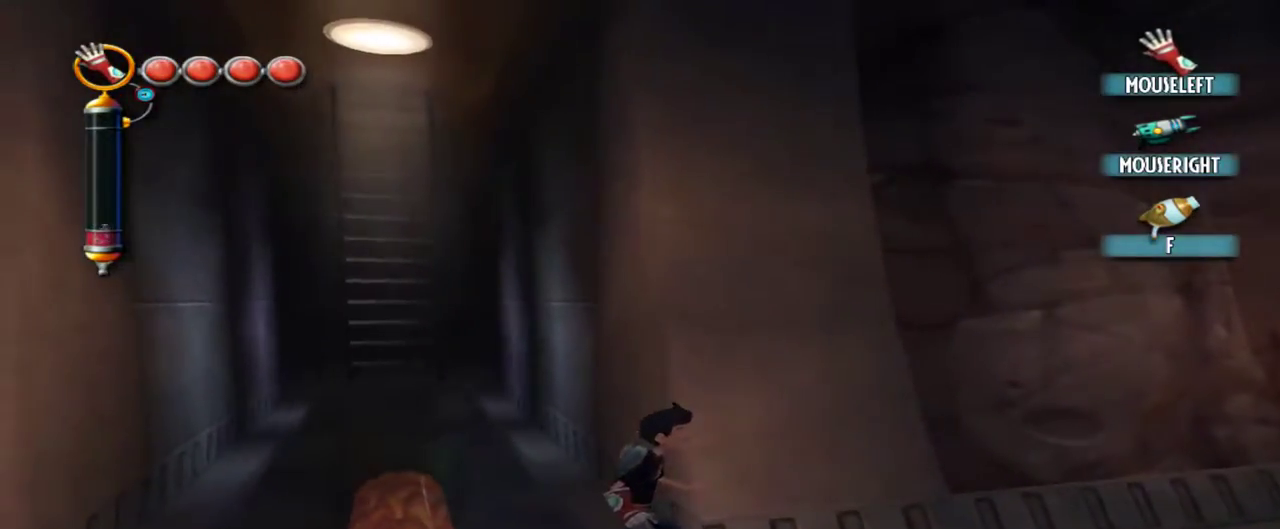
{"keys": [], "mouse": [], "events": [[34, "w", "down"], [234, "w", "up"], [367, "d", "down"], [467, "d", "up"]]}
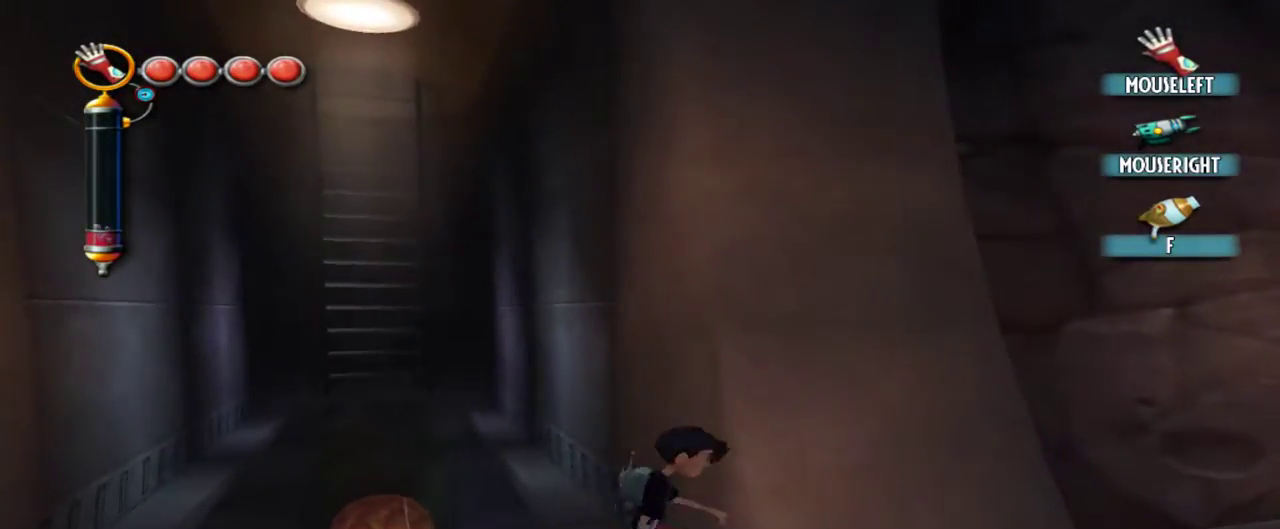
{"keys": [], "mouse": [], "events": [[100, "d", "down"], [200, "d", "up"], [284, "d", "down"], [434, "d", "up"]]}
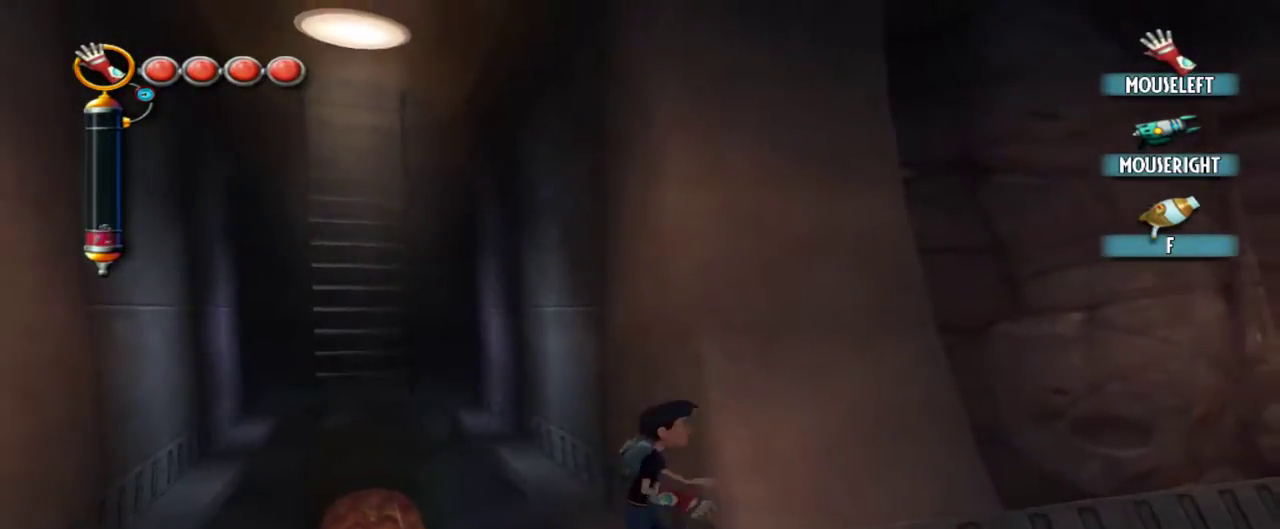
{"keys": [], "mouse": [], "events": [[117, "d", "down"], [167, "d", "up"]]}
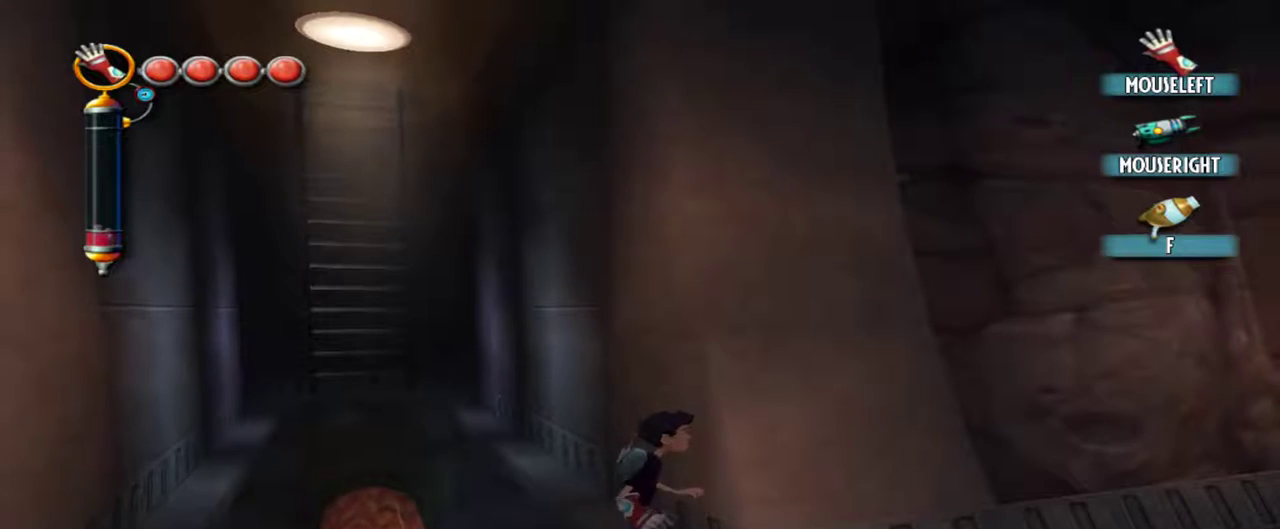
{"keys": [], "mouse": [], "events": []}
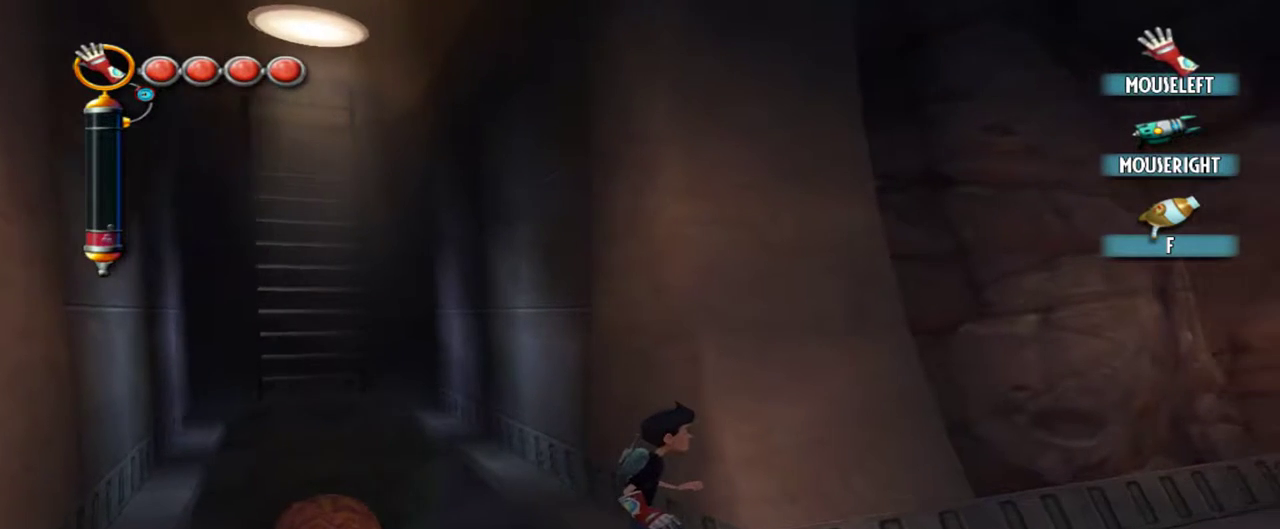
{"keys": [], "mouse": [], "events": []}
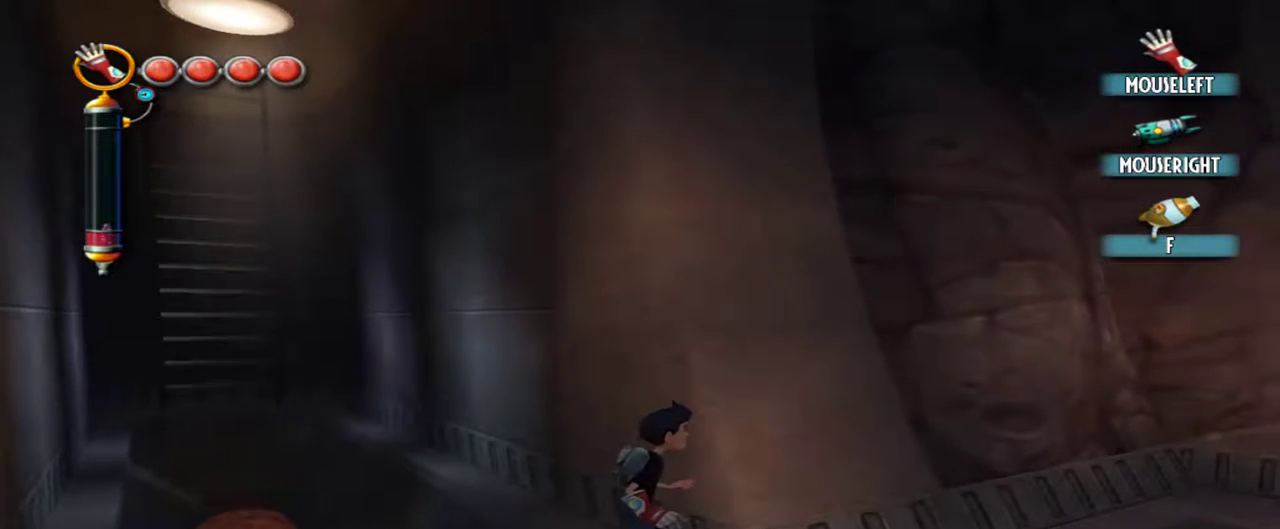
{"keys": [], "mouse": [], "events": []}
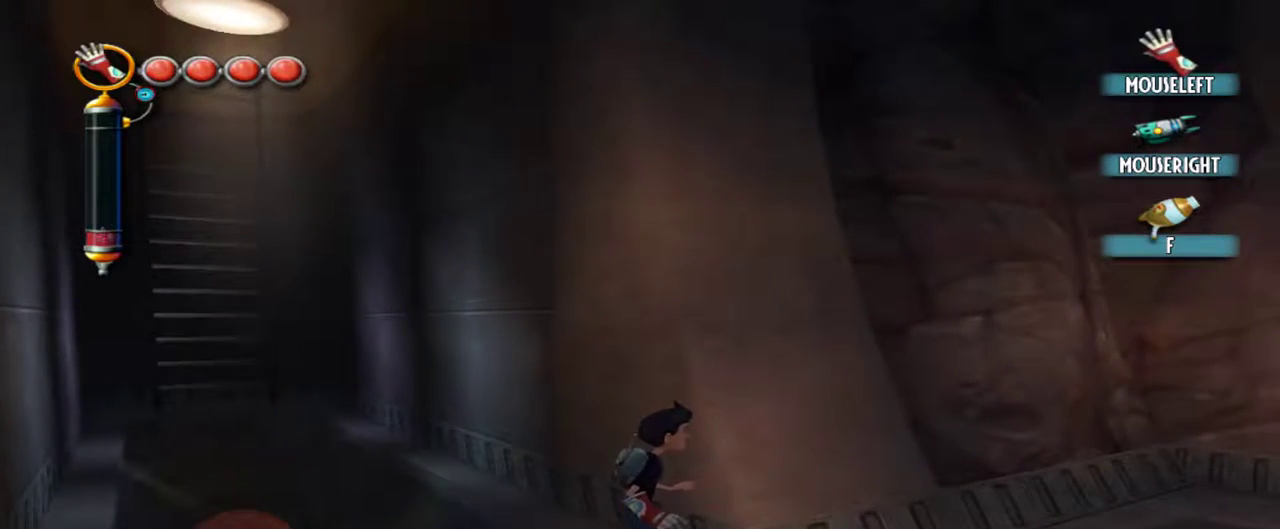
{"keys": ["d"], "mouse": ["left"], "events": [[134, "d", "down"], [134, "mouse_left", "down"]]}
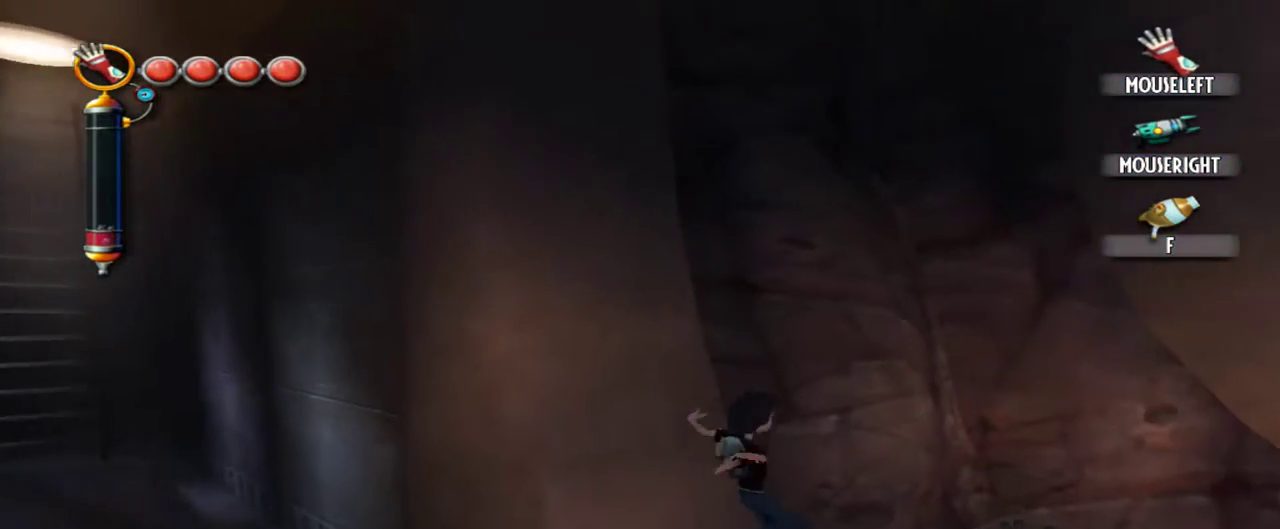
{"keys": [], "mouse": [], "events": [[50, "d", "up"], [100, "mouse_left", "up"], [284, "q", "down"], [384, "q", "up"]]}
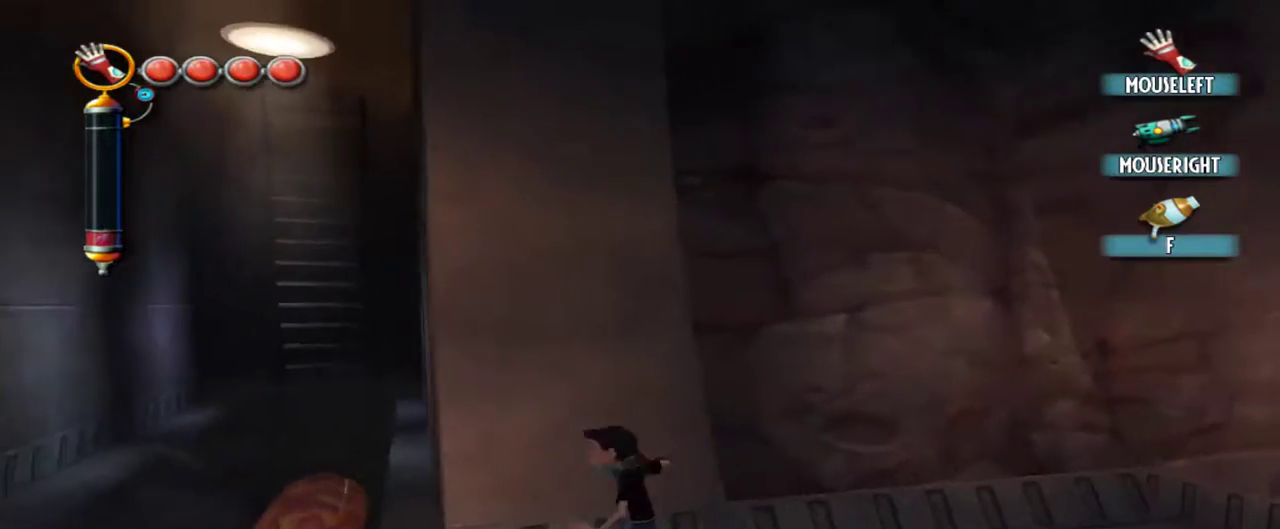
{"keys": ["w"], "mouse": [], "events": [[17, "a", "down"], [217, "a", "up"], [484, "w", "down"]]}
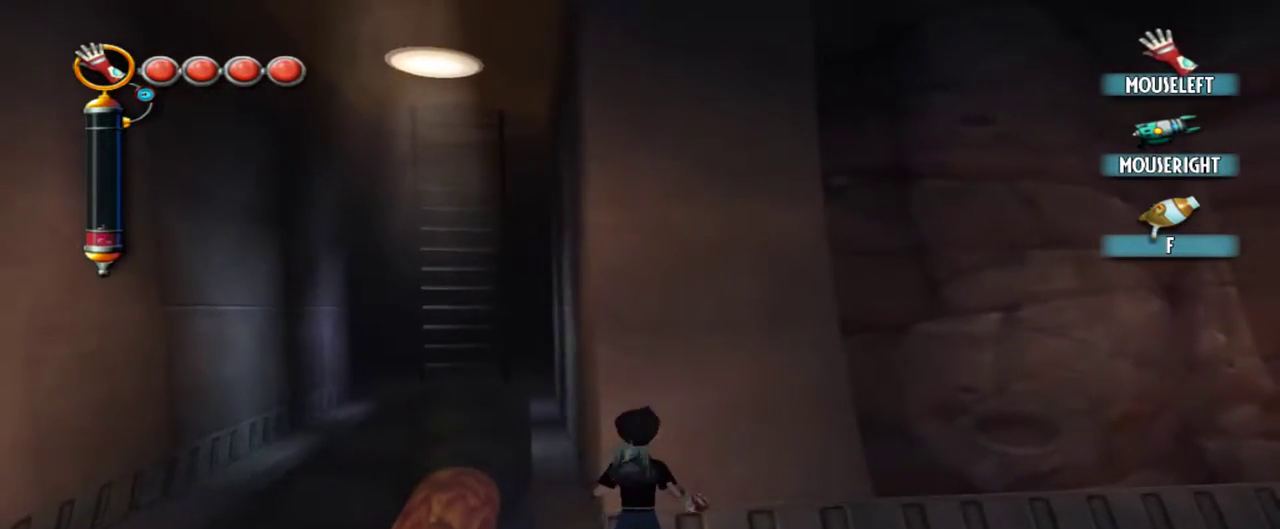
{"keys": ["w"], "mouse": [], "events": [[84, "a", "down"], [234, "a", "up"], [267, "w", "up"], [500, "w", "down"]]}
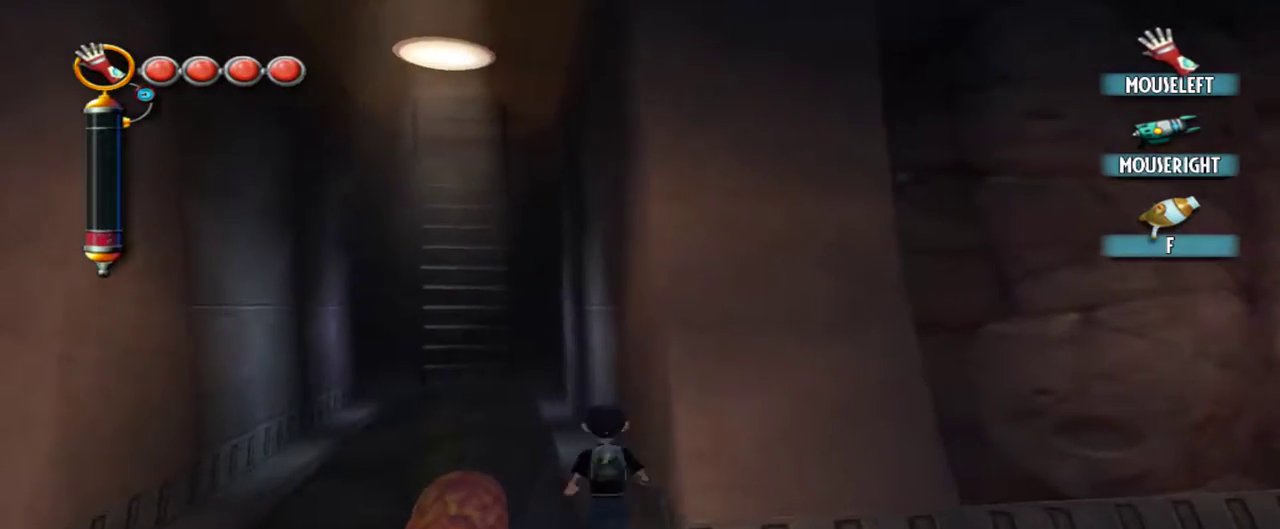
{"keys": [], "mouse": [], "events": [[100, "w", "up"], [284, "d", "down"], [434, "d", "up"]]}
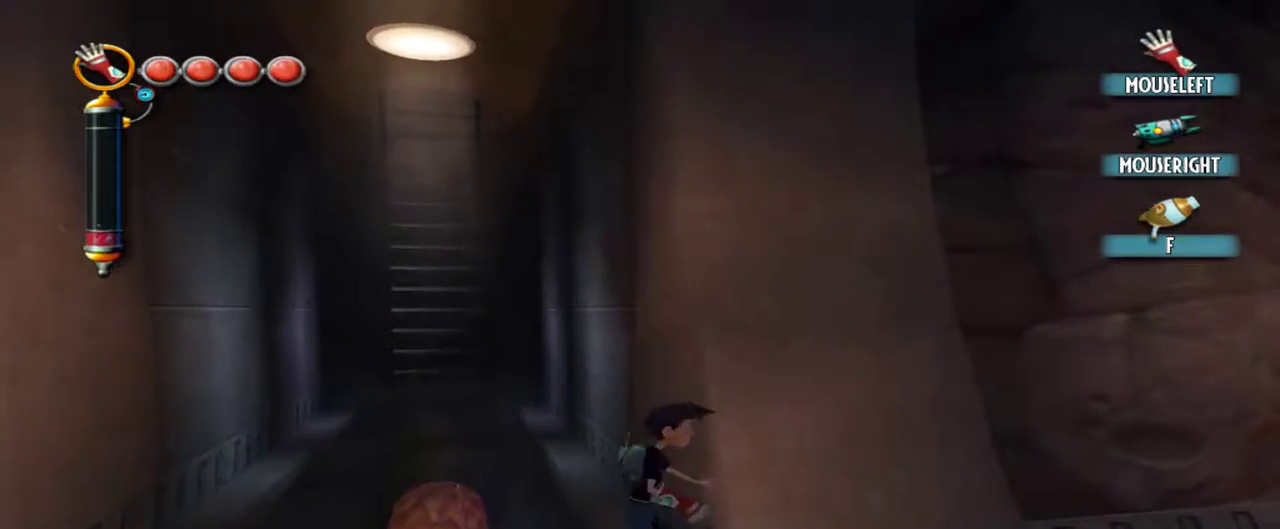
{"keys": [], "mouse": [], "events": [[67, "d", "down"], [167, "d", "up"], [350, "d", "down"], [450, "d", "up"]]}
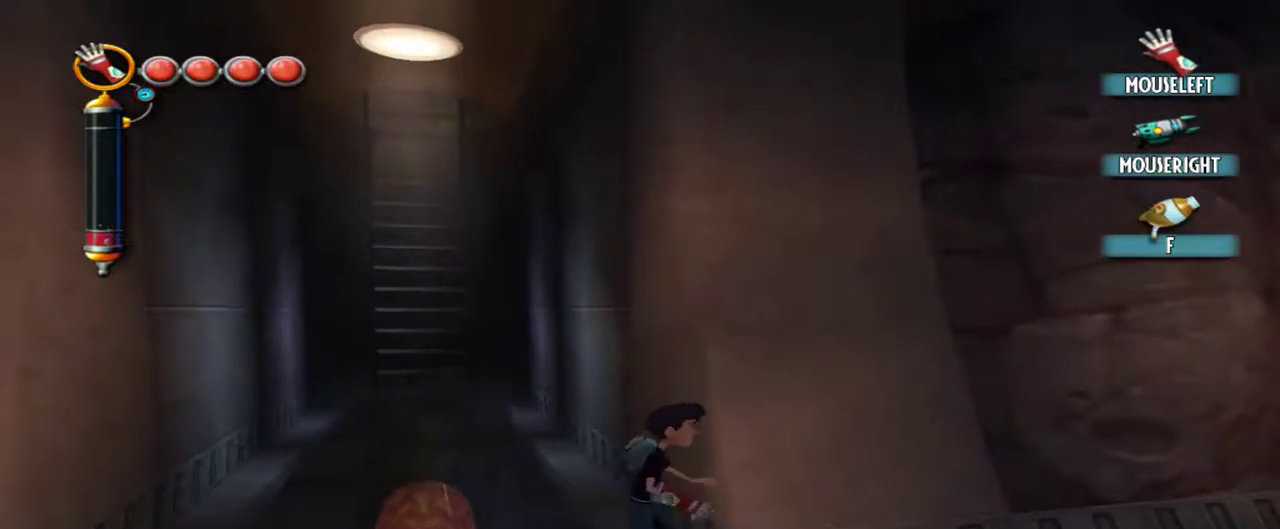
{"keys": [], "mouse": [], "events": [[467, "d", "down"], [500, "d", "up"]]}
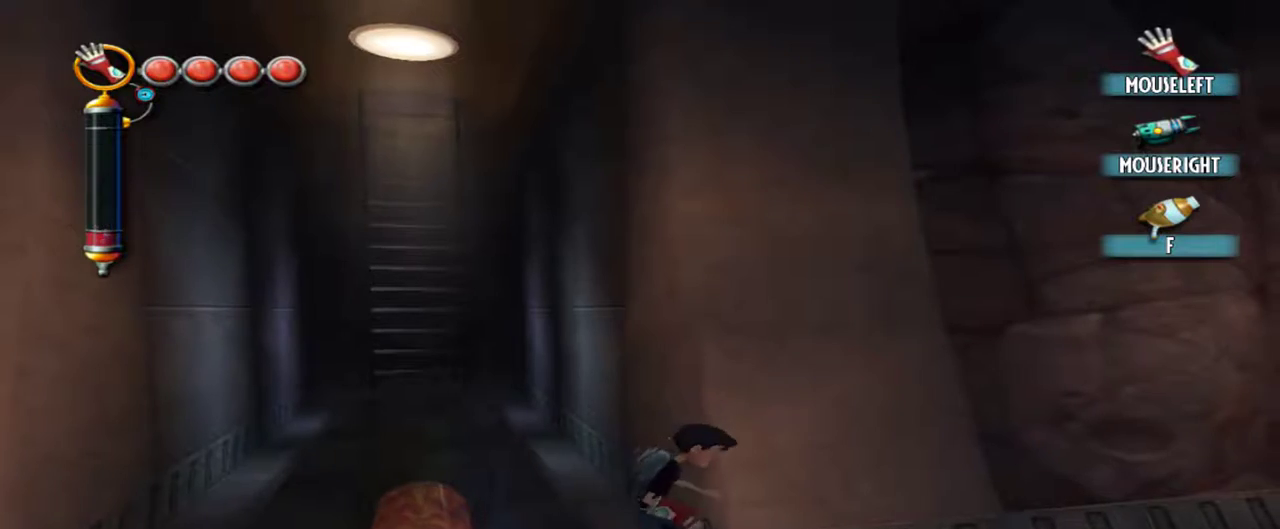
{"keys": [], "mouse": [], "events": []}
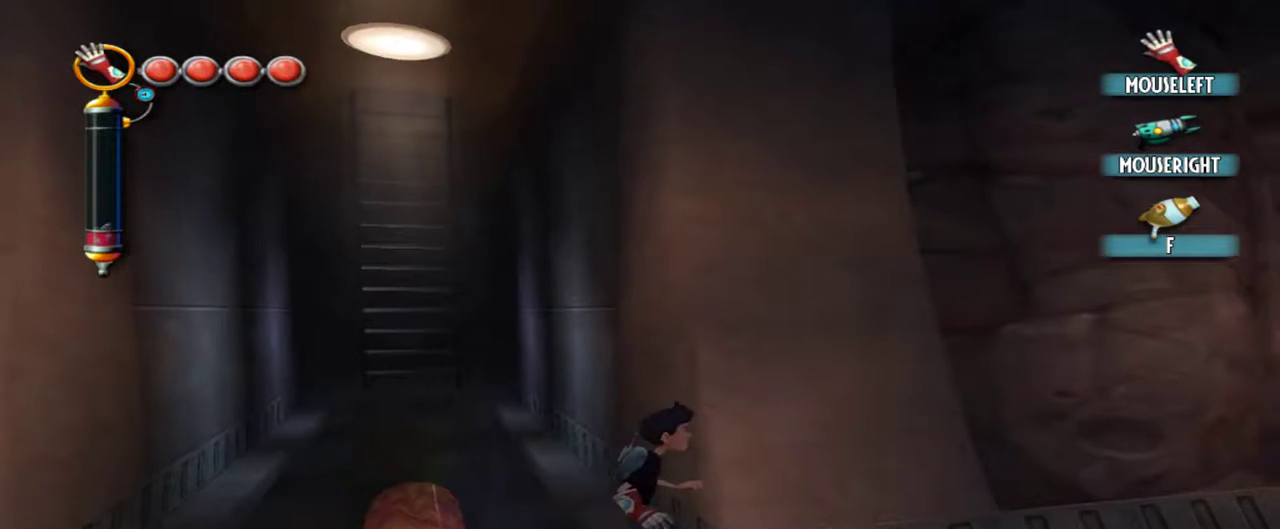
{"keys": [], "mouse": [], "events": []}